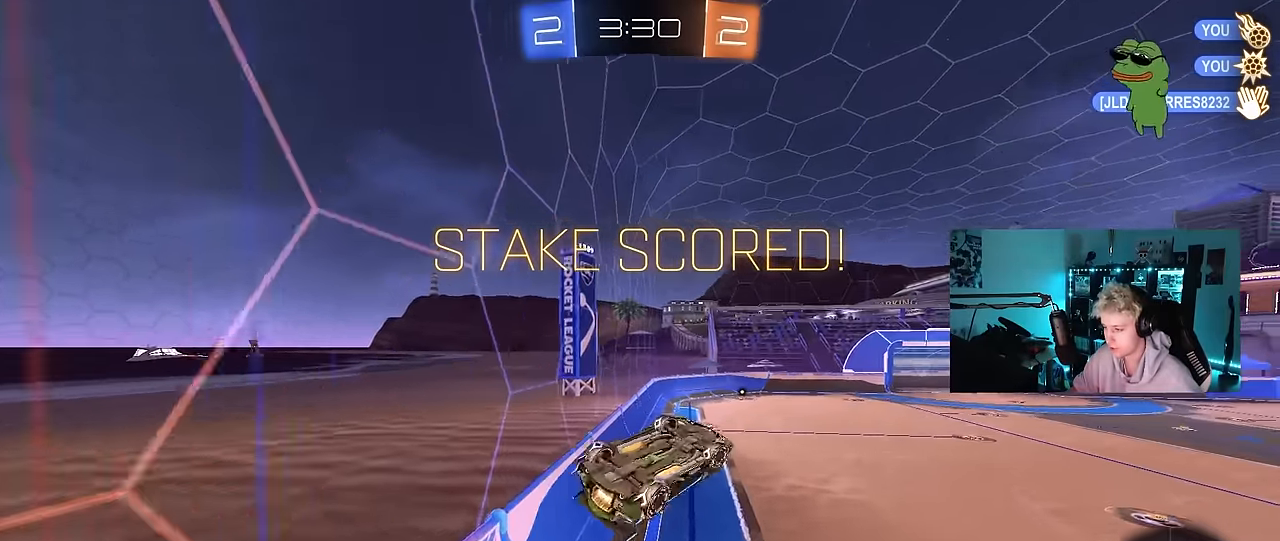
Gameplay with keyboard and mouse; each line is a JSON object with the keys and mouse buttons held at the frame after it. "events" lists presses ("down") and releases ("up") of "1", "2", "3", "4", "5", "a", "alt", "c", "caps_lock", "ctrl", "d", "e", "f", "g", "q", "r", "s", "shift", "space", "t", "tab", "v", "w", "x", "z", "mouse_left", "mouse_wheel" and "mouse_right" between this image and that frame as [ms after this image, input, new state], when the widget could be followed in between. "mouse_left", "mouse_wheel", "mouse_right" = the "left", "wheel", "right" buttons of the "mouse" list. No other keys are recorded. "wheel" means that the mouse wheel is clicked or scrolled. "mouse_move" is the direction in which the mouse moves at that frame (one of eight, or "still"), when it could be read.
{"keys": ["a", "s", "shift"], "mouse": [], "mouse_move": "still", "events": [[100, "s", "down"], [183, "mouse_left", "up"], [233, "s", "up"], [316, "mouse_left", "down"], [316, "s", "down"], [466, "mouse_left", "up"]]}
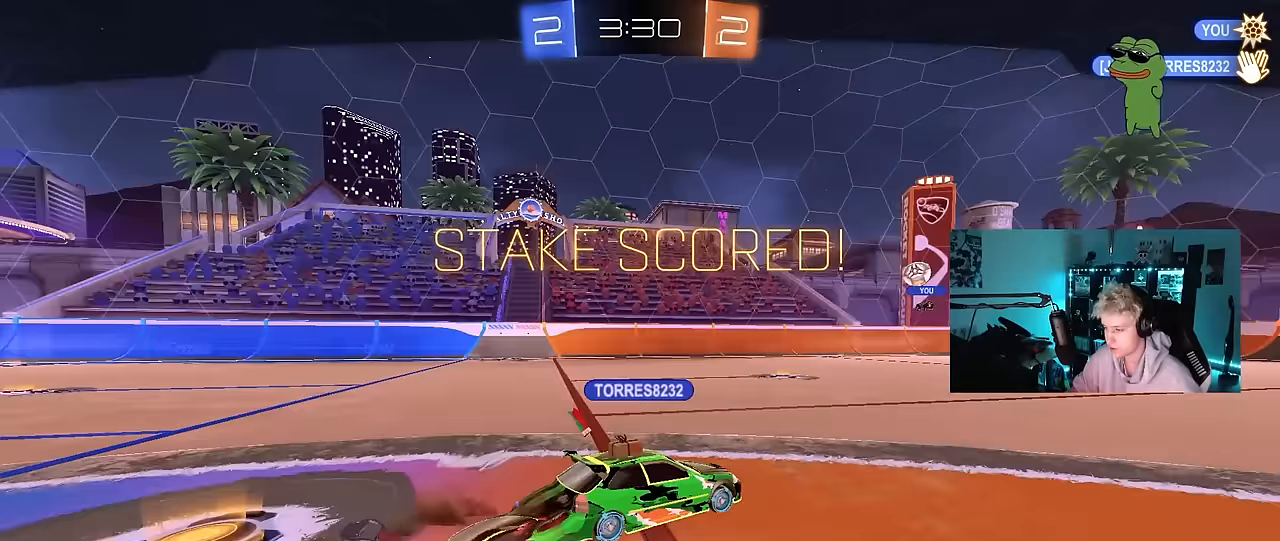
{"keys": [], "mouse": [], "mouse_move": "up", "events": [[100, "a", "up"], [100, "s", "up"], [100, "shift", "up"]]}
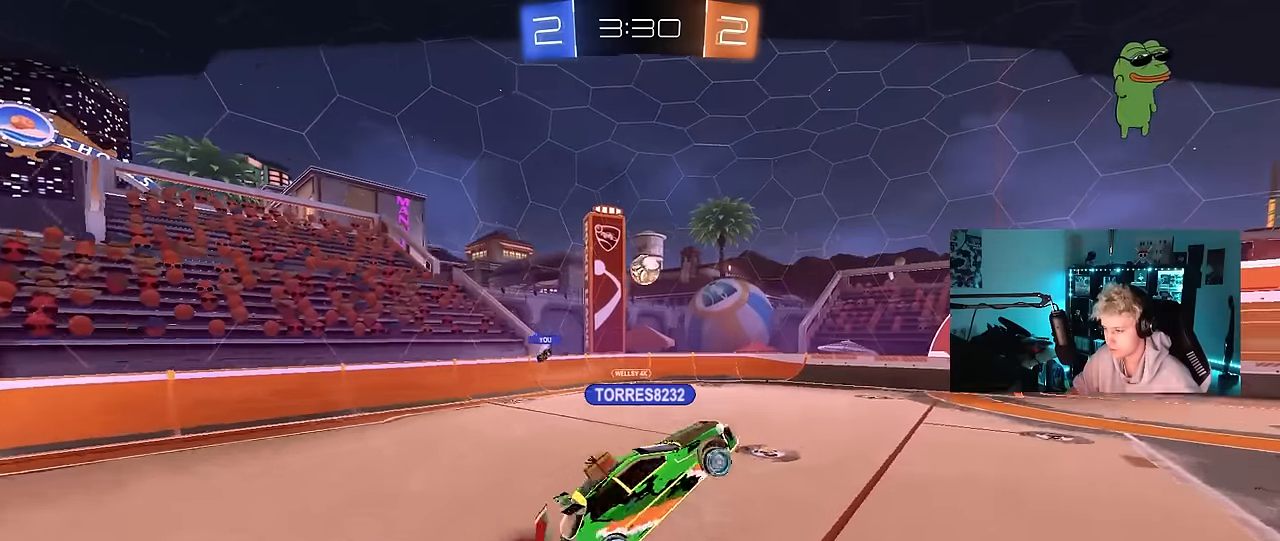
{"keys": [], "mouse": [], "mouse_move": "still", "events": []}
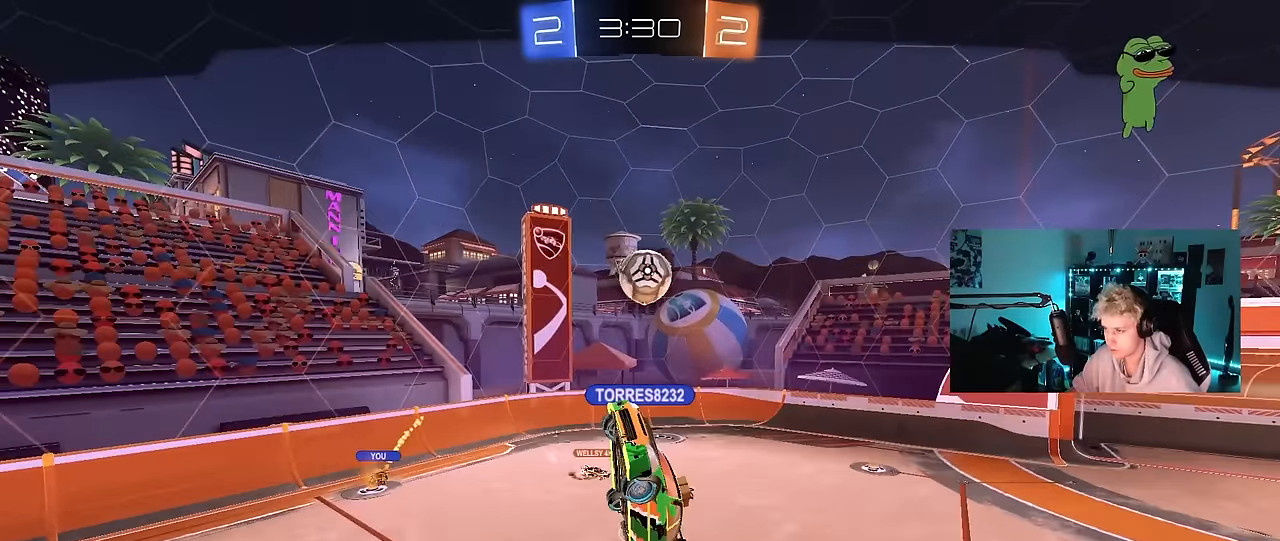
{"keys": [], "mouse": [], "mouse_move": "still", "events": []}
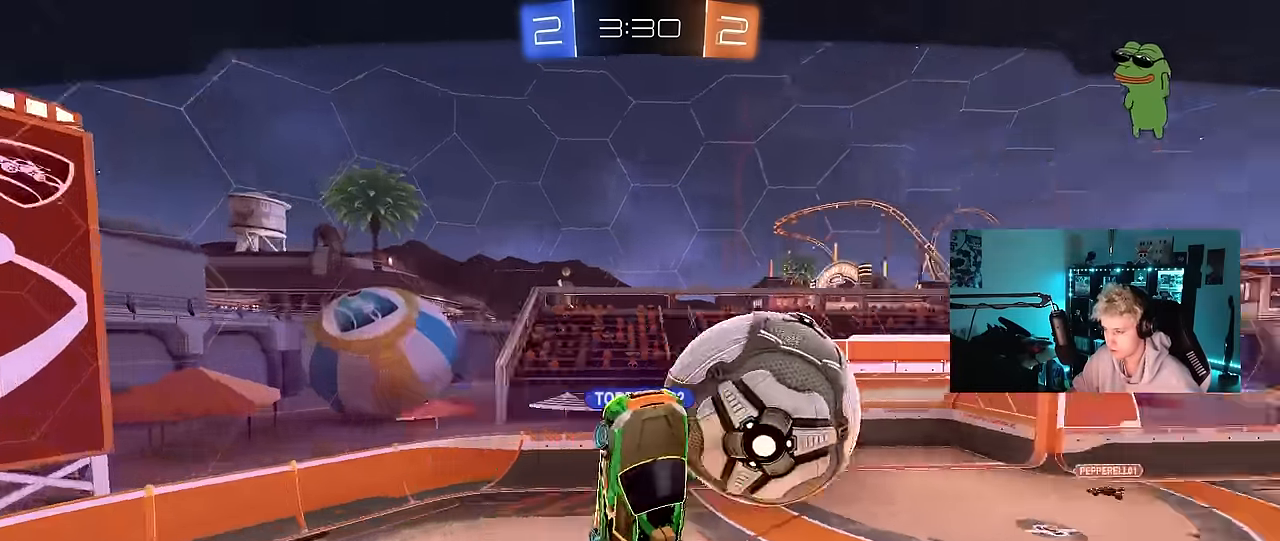
{"keys": [], "mouse": ["right"], "mouse_move": "still", "events": [[300, "mouse_right", "down"]]}
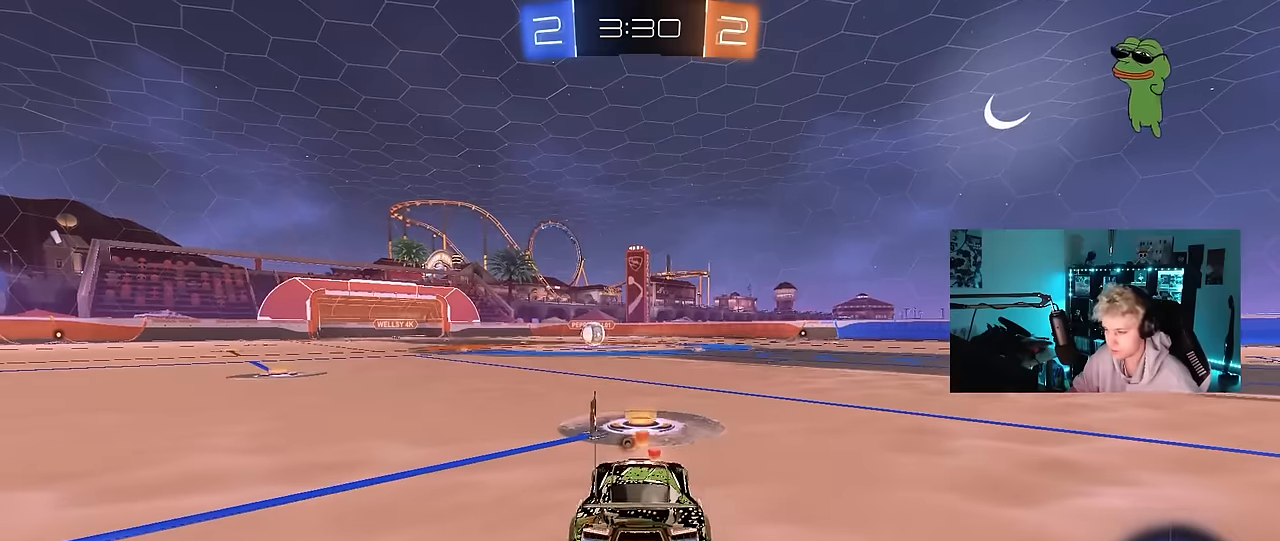
{"keys": [], "mouse": [], "mouse_move": "still", "events": [[33, "mouse_right", "up"]]}
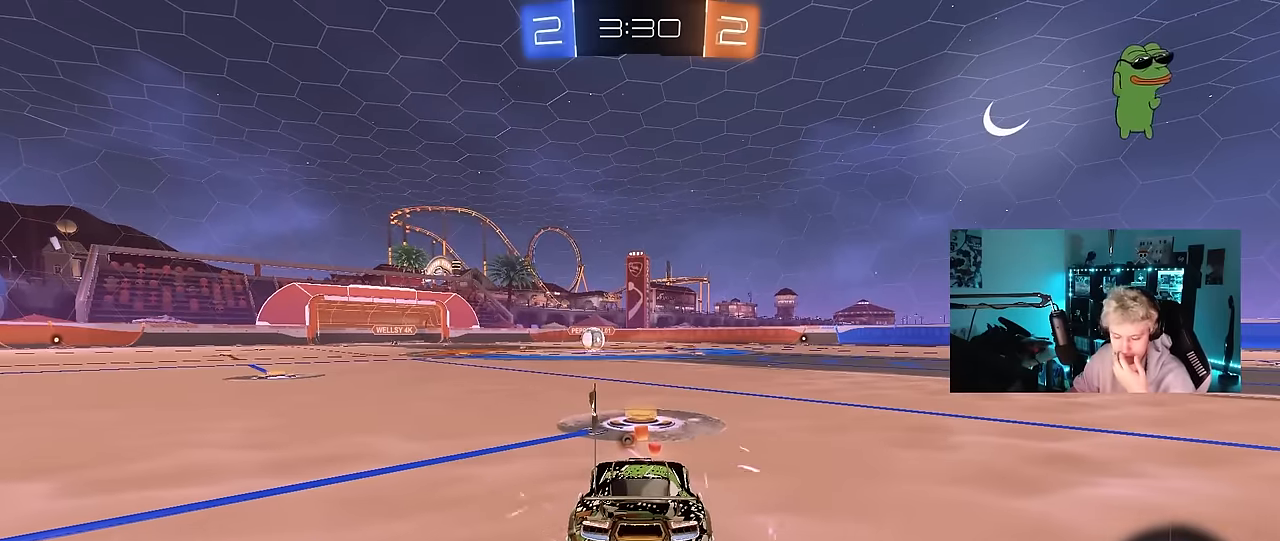
{"keys": [], "mouse": [], "mouse_move": "still", "events": []}
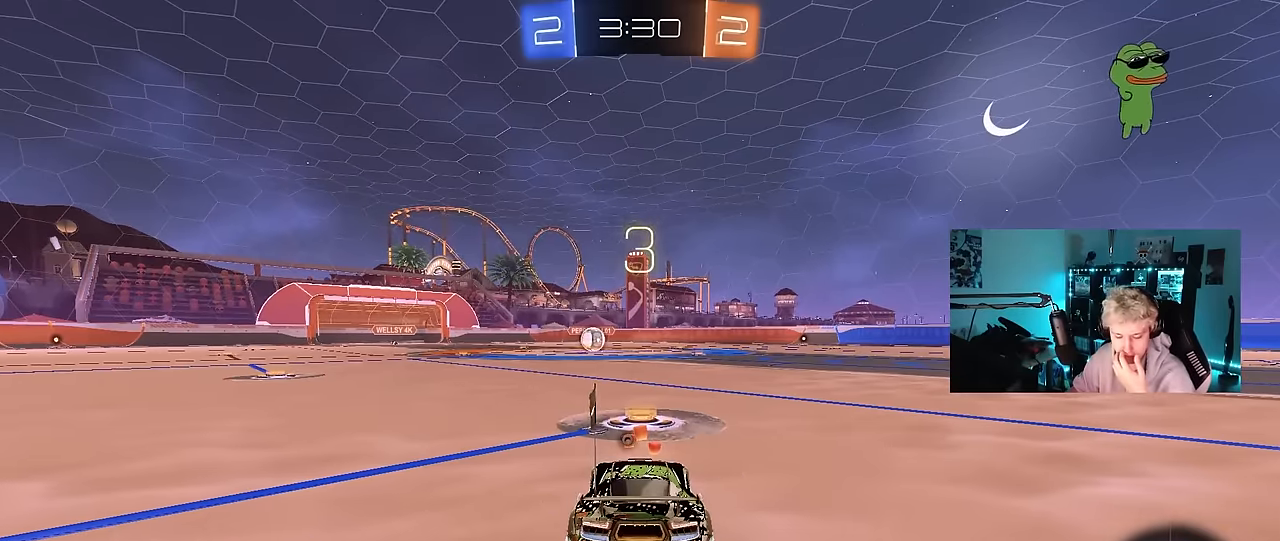
{"keys": [], "mouse": [], "mouse_move": "still", "events": [[100, "mouse_wheel", "down"], [233, "mouse_wheel", "up"]]}
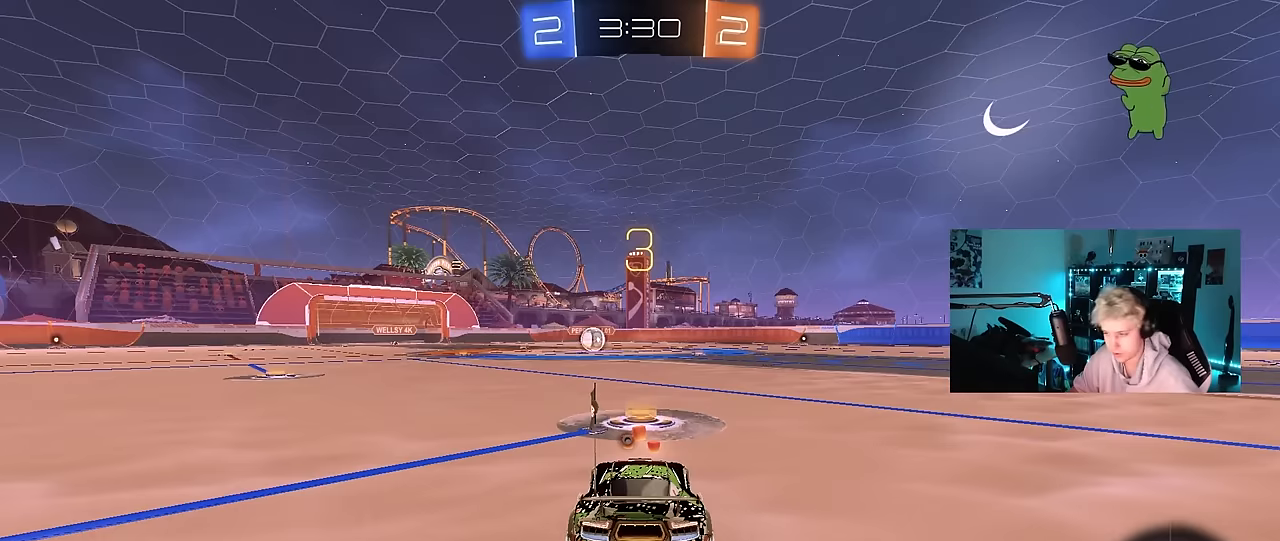
{"keys": ["z"], "mouse": ["left"], "mouse_move": "up-right", "events": [[167, "z", "down"], [217, "mouse_left", "down"], [400, "x", "down"], [450, "x", "up"]]}
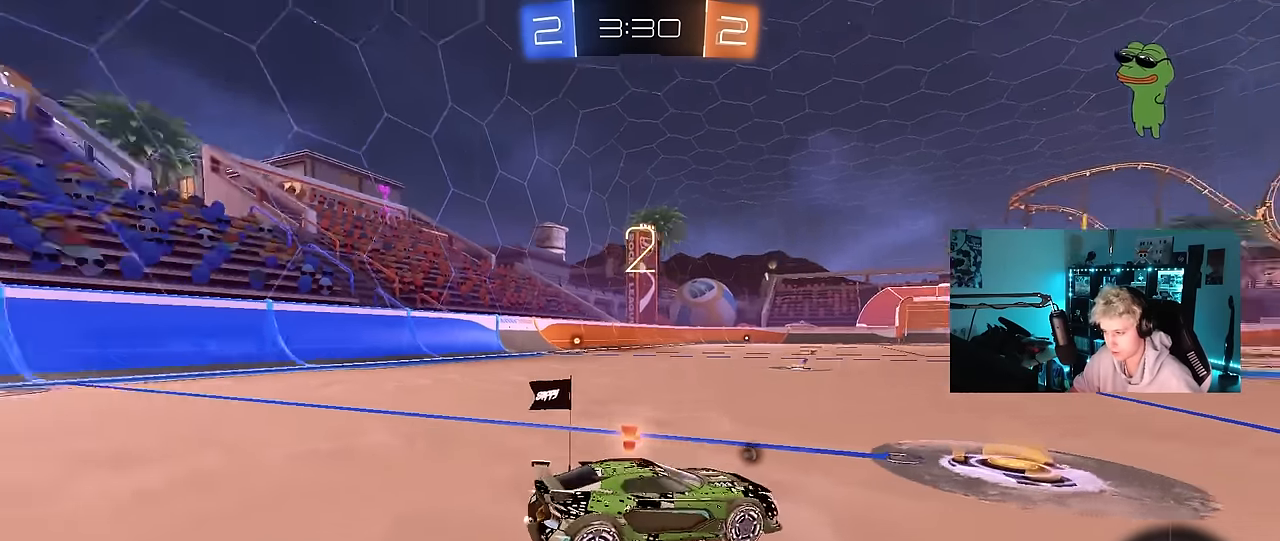
{"keys": ["w"], "mouse": ["left"], "events": [[183, "z", "up"], [417, "w", "down"]]}
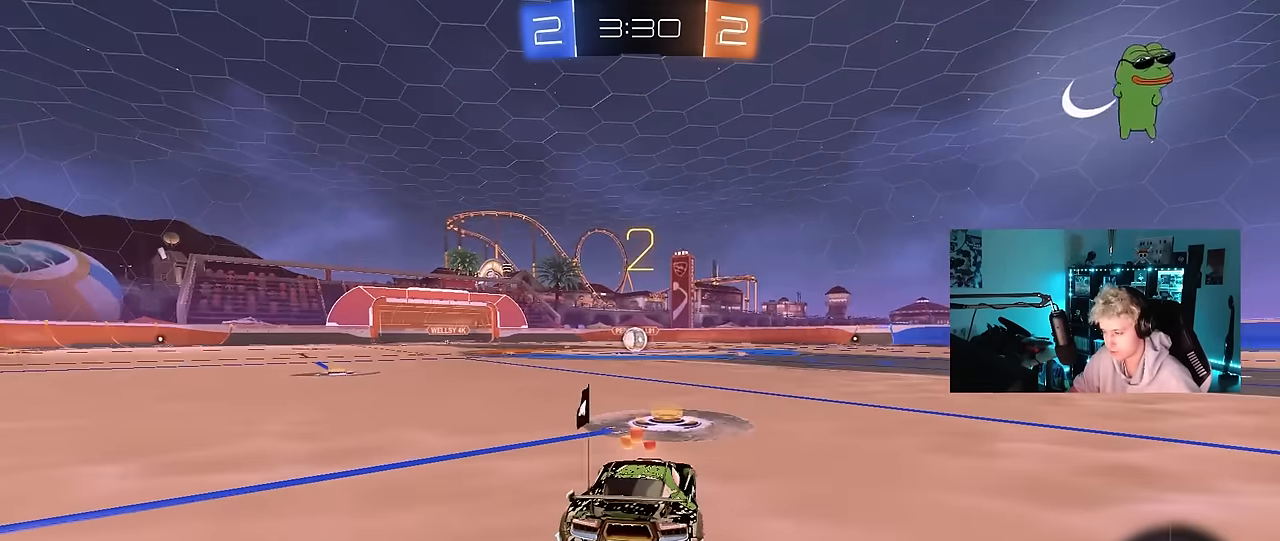
{"keys": ["space", "w"], "mouse": ["left"], "events": [[17, "space", "down"], [150, "space", "up"], [250, "space", "down"], [433, "space", "up"], [483, "space", "down"]]}
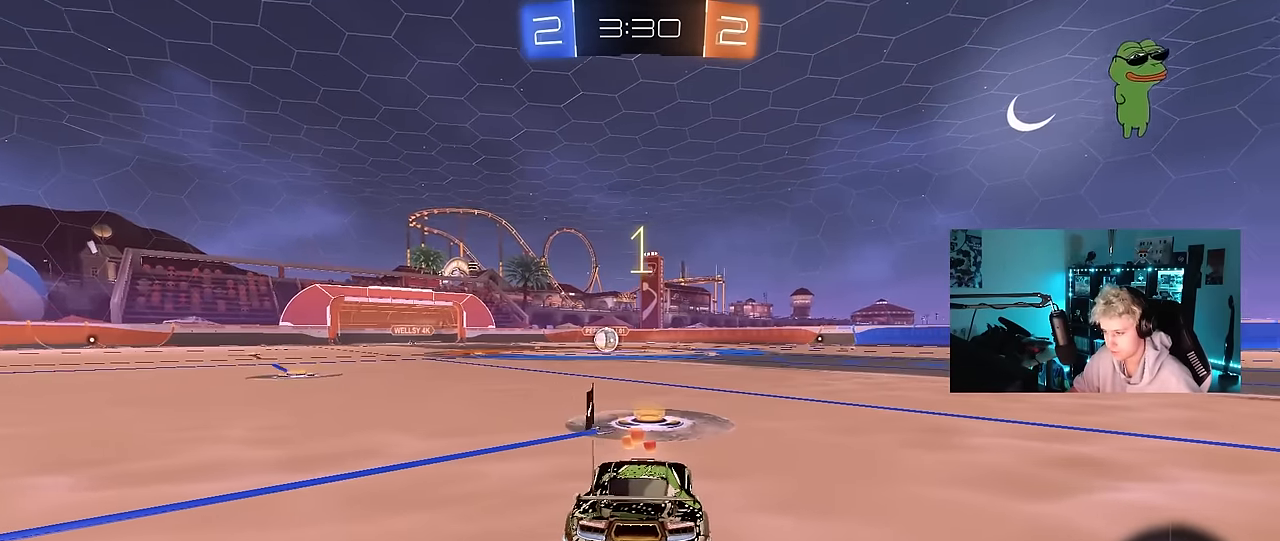
{"keys": ["w"], "mouse": ["left"], "mouse_move": "left", "events": [[167, "space", "up"]]}
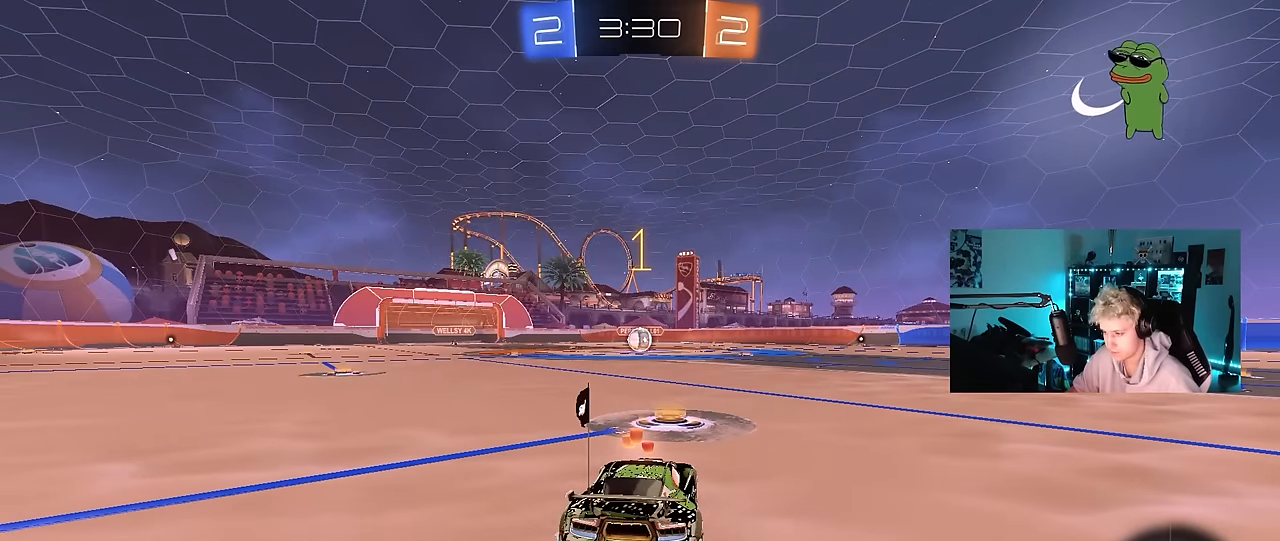
{"keys": ["w"], "mouse": ["left"], "events": []}
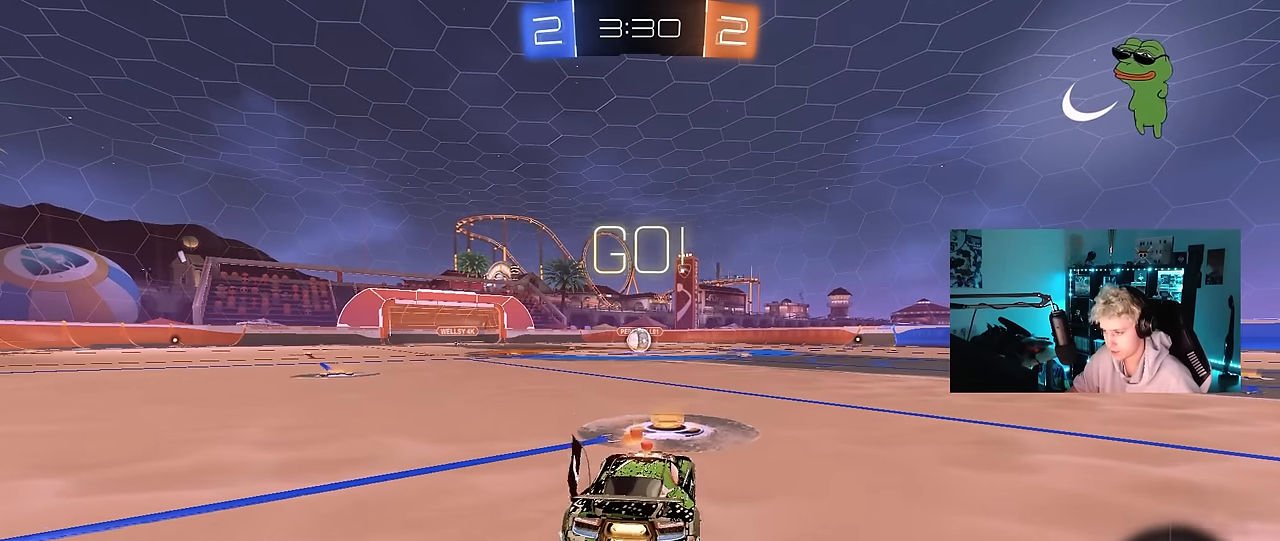
{"keys": ["a", "s", "shift"], "mouse": ["left"], "mouse_move": "up-right", "events": [[150, "d", "down"], [200, "mouse_right", "down"], [250, "a", "down"], [250, "d", "up"], [300, "mouse_right", "up"], [300, "shift", "down"], [350, "mouse_right", "down"], [350, "w", "up"], [383, "s", "down"], [433, "mouse_right", "up"]]}
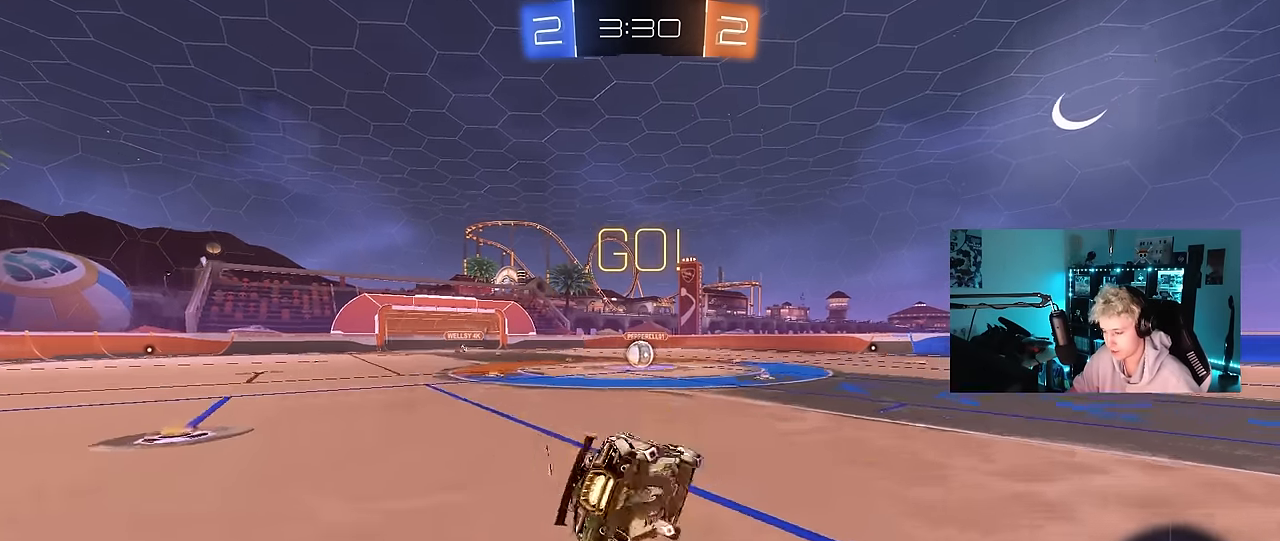
{"keys": ["a", "s", "shift"], "mouse": ["left"], "mouse_move": "still", "events": [[317, "s", "up"], [400, "s", "down"]]}
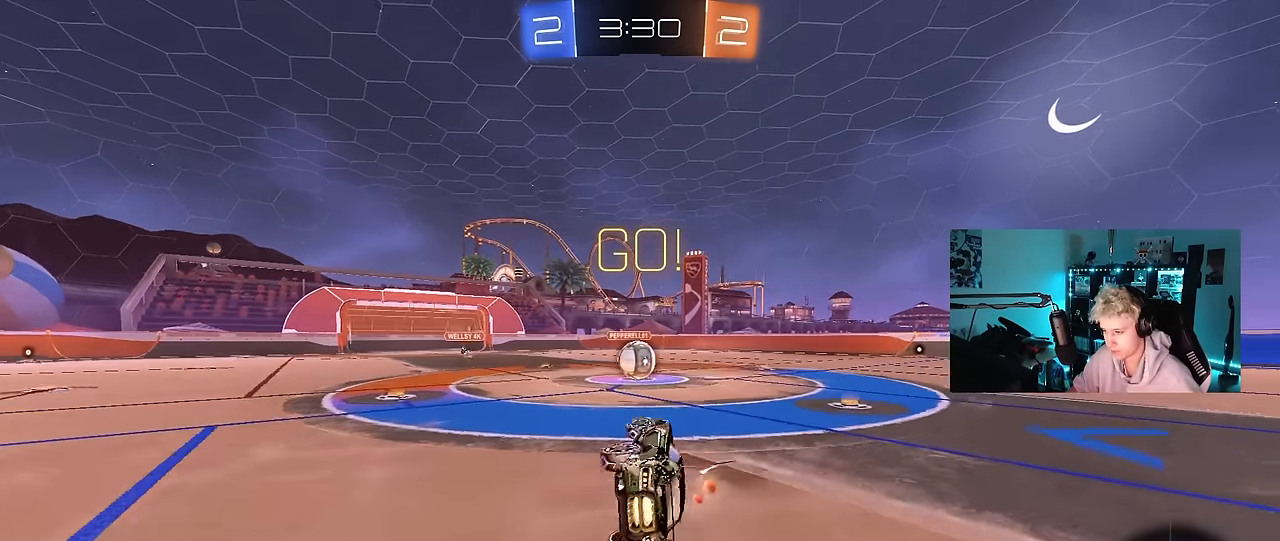
{"keys": ["a", "w"], "mouse": [], "mouse_move": "still", "events": [[133, "s", "up"], [133, "shift", "up"], [183, "a", "up"], [183, "mouse_left", "up"], [467, "a", "down"], [467, "w", "down"]]}
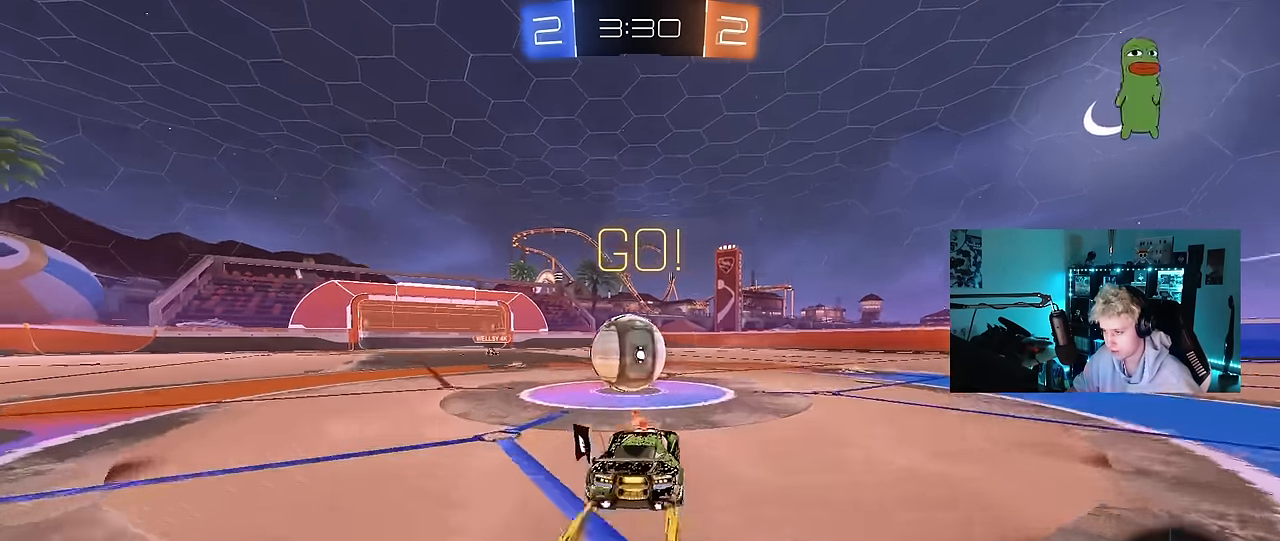
{"keys": ["d", "s", "shift"], "mouse": ["right"], "mouse_move": "still", "events": [[17, "mouse_right", "down"], [67, "a", "up"], [150, "d", "down"], [200, "mouse_right", "up"], [200, "shift", "down"], [250, "mouse_right", "down"], [350, "s", "down"], [350, "w", "up"]]}
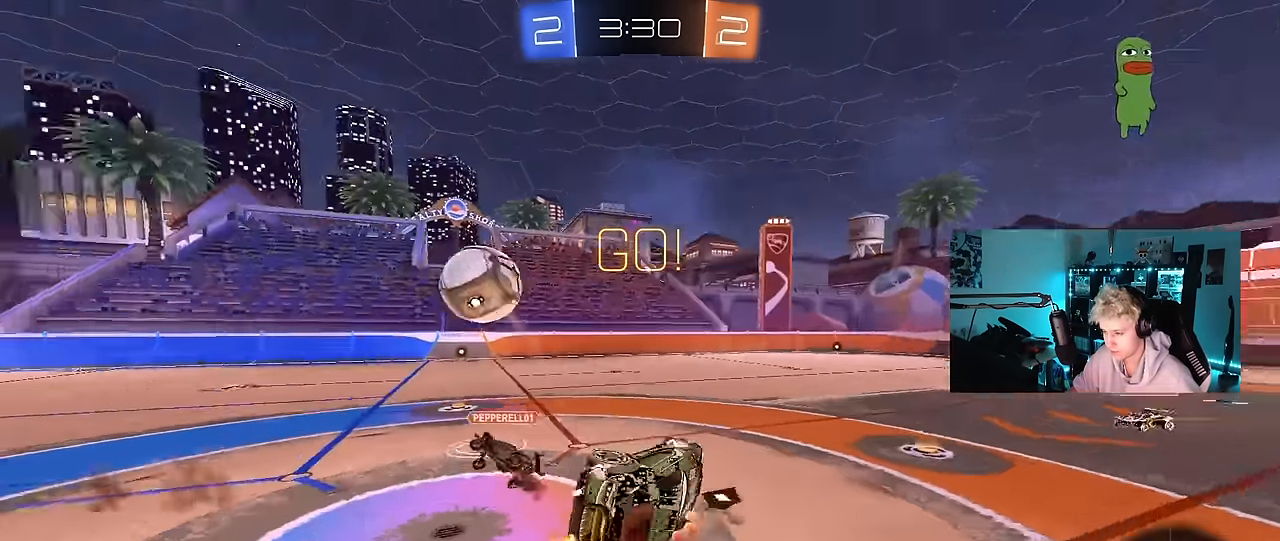
{"keys": ["a", "shift", "w"], "mouse": [], "mouse_move": "still", "events": [[33, "mouse_right", "up"], [117, "s", "up"], [267, "w", "down"], [317, "space", "down"], [400, "a", "down"], [400, "d", "up"], [400, "space", "up"], [400, "w", "up"], [450, "w", "down"]]}
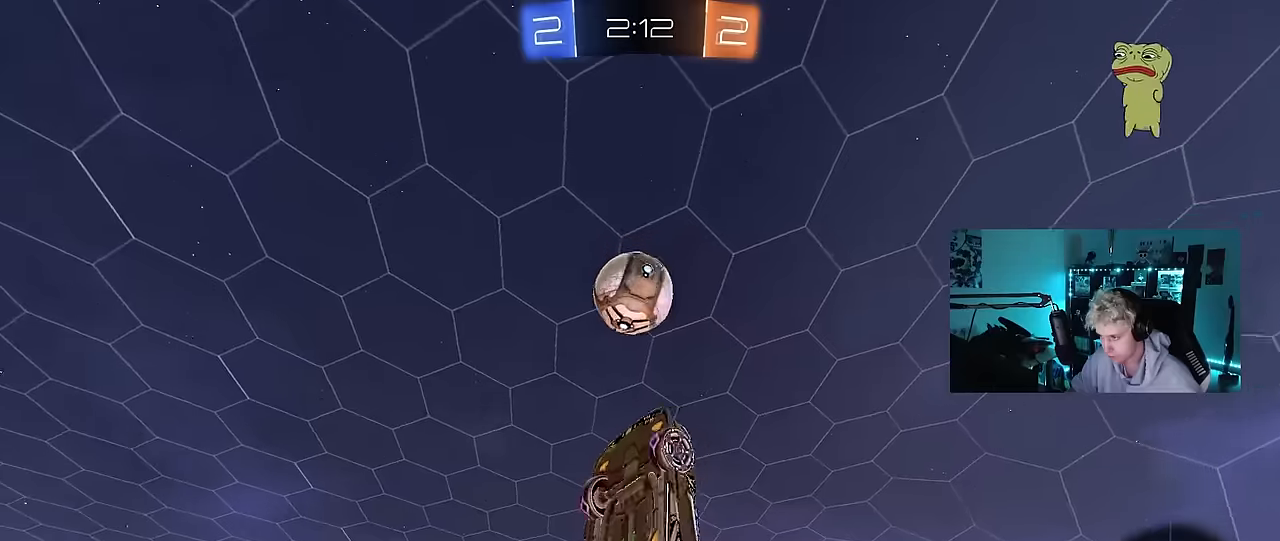
{"keys": ["a", "s", "shift"], "mouse": [], "mouse_move": "still", "events": [[33, "mouse_left", "down"], [133, "w", "up"], [183, "mouse_left", "up"], [317, "mouse_left", "down"], [417, "s", "down"], [500, "mouse_left", "up"]]}
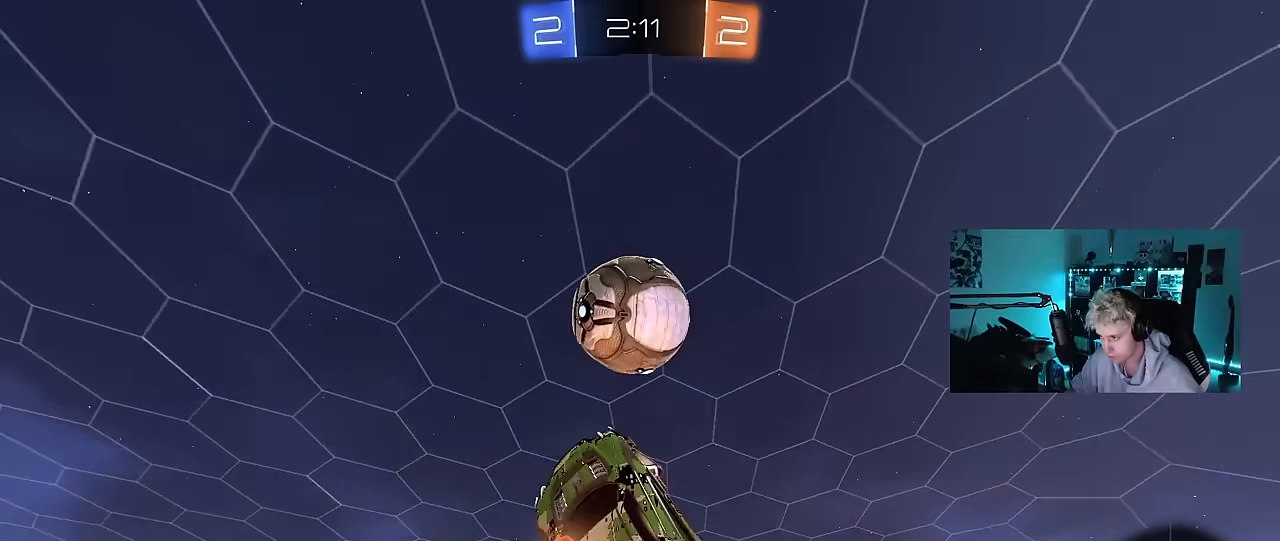
{"keys": ["a", "shift", "w"], "mouse": [], "mouse_move": "still", "events": [[50, "mouse_left", "down"], [50, "s", "up"], [100, "mouse_left", "up"], [100, "shift", "up"], [200, "a", "up"], [333, "a", "down"], [333, "shift", "down"], [483, "w", "down"]]}
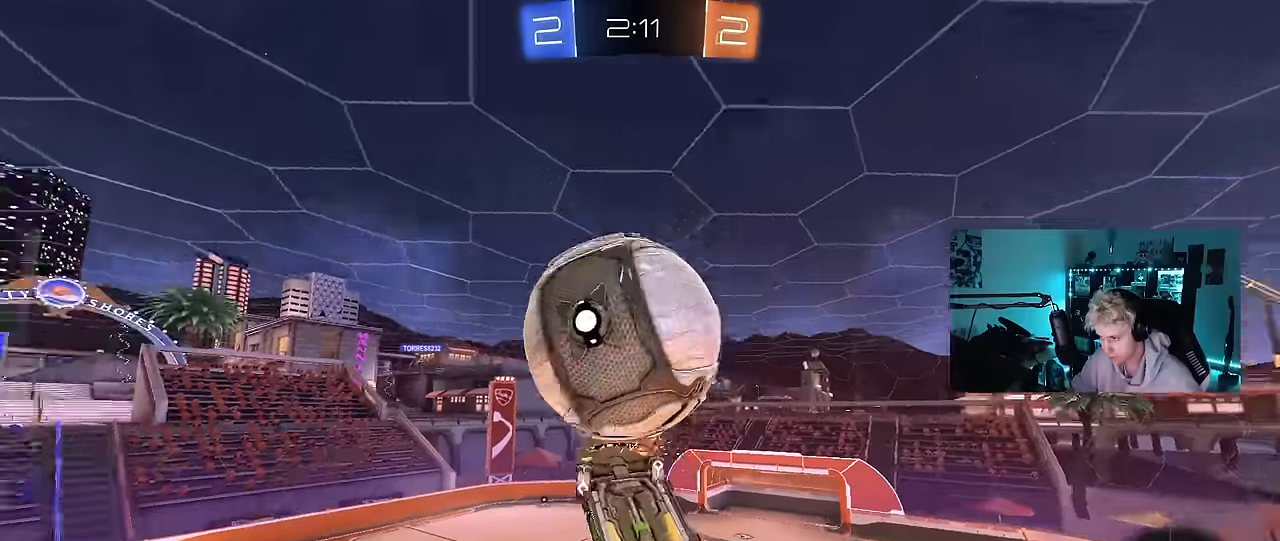
{"keys": ["a", "s", "shift"], "mouse": [], "mouse_move": "still", "events": [[167, "w", "up"], [217, "w", "down"], [350, "w", "up"], [450, "s", "down"]]}
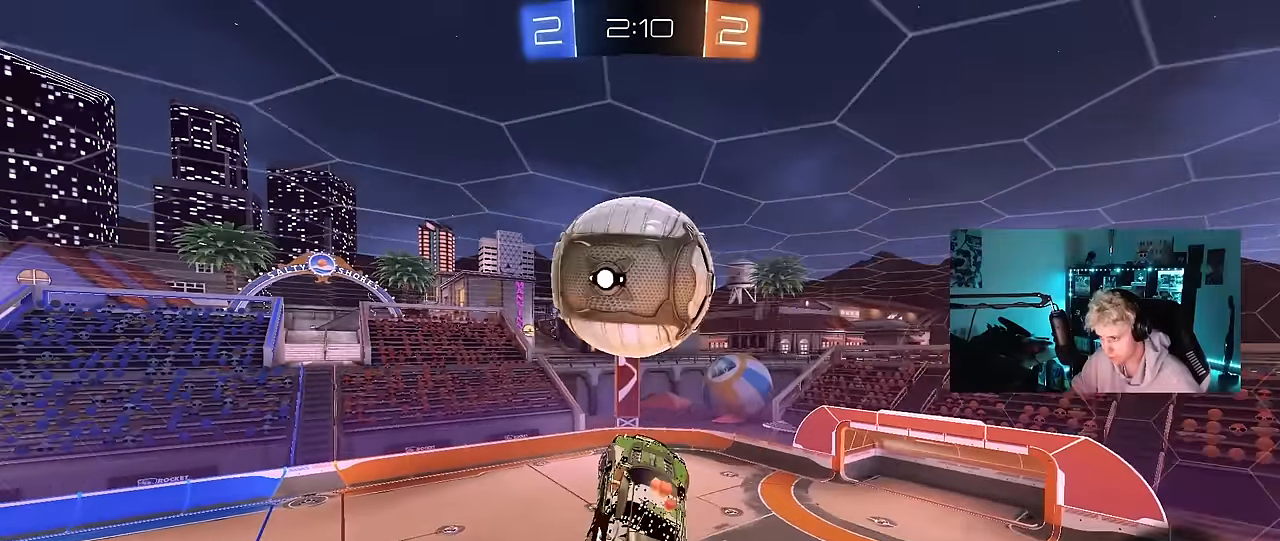
{"keys": ["a", "s"], "mouse": [], "mouse_move": "still", "events": [[33, "d", "down"], [83, "d", "up"], [83, "mouse_left", "down"], [183, "s", "up"], [417, "mouse_left", "up"], [467, "s", "down"], [500, "shift", "up"]]}
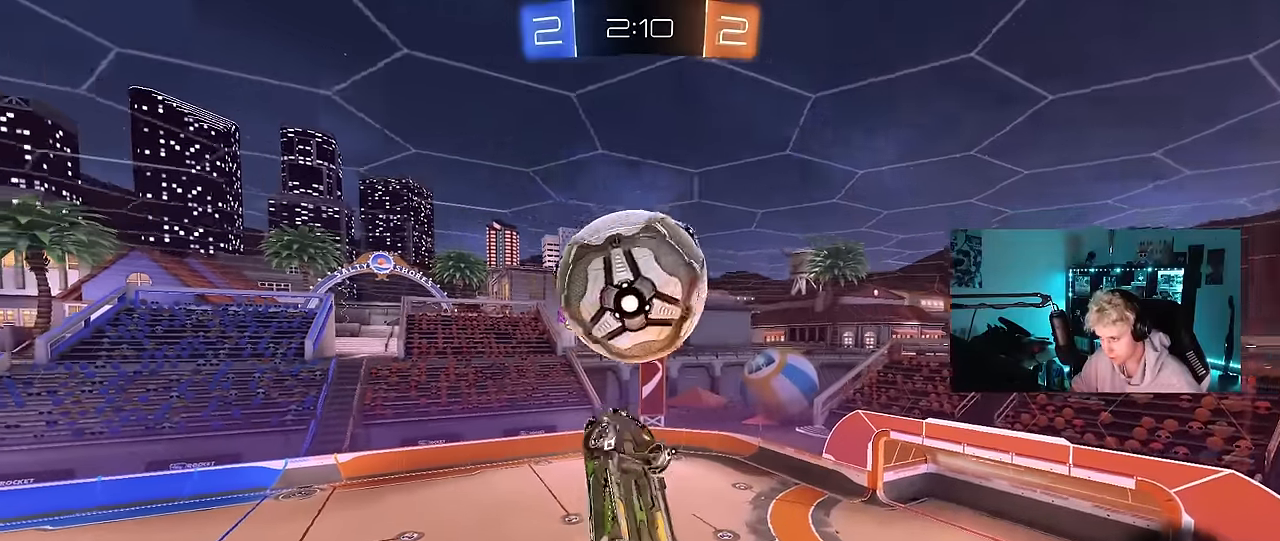
{"keys": ["d"], "mouse": [], "mouse_move": "still", "events": [[50, "mouse_left", "down"], [200, "a", "up"], [200, "d", "down"], [233, "s", "up"], [283, "d", "up"], [333, "a", "down"], [333, "mouse_left", "up"], [433, "a", "up"], [483, "d", "down"]]}
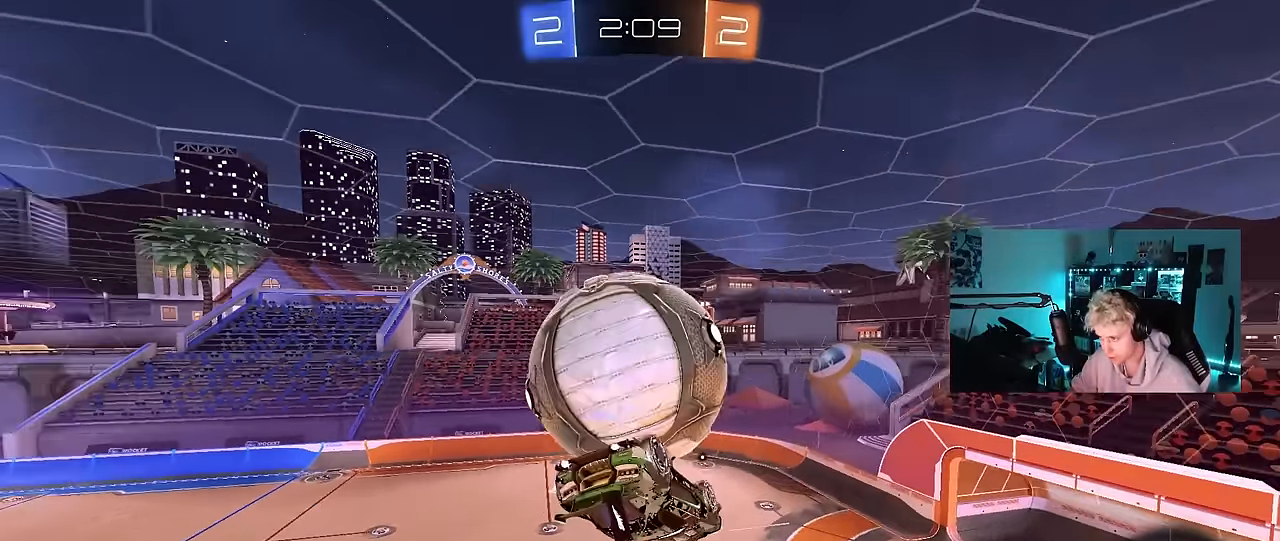
{"keys": ["a", "s", "shift"], "mouse": [], "mouse_move": "up", "events": [[117, "a", "down"], [117, "d", "up"], [117, "shift", "down"], [117, "w", "down"], [167, "mouse_right", "down"], [233, "mouse_right", "up"], [300, "mouse_right", "down"], [350, "mouse_left", "down"], [400, "mouse_left", "up"], [400, "w", "up"], [450, "mouse_right", "up"], [450, "s", "down"]]}
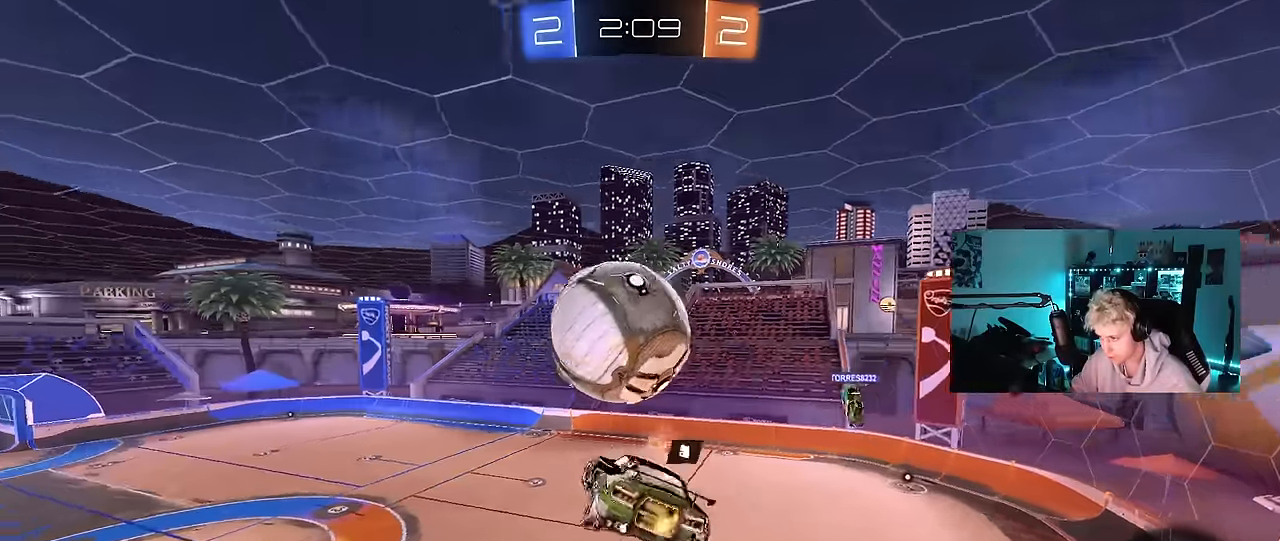
{"keys": ["a", "s"], "mouse": ["left"], "mouse_move": "still", "events": [[133, "shift", "up"], [267, "a", "up"], [267, "d", "down"], [417, "a", "down"], [417, "d", "up"], [500, "mouse_left", "down"]]}
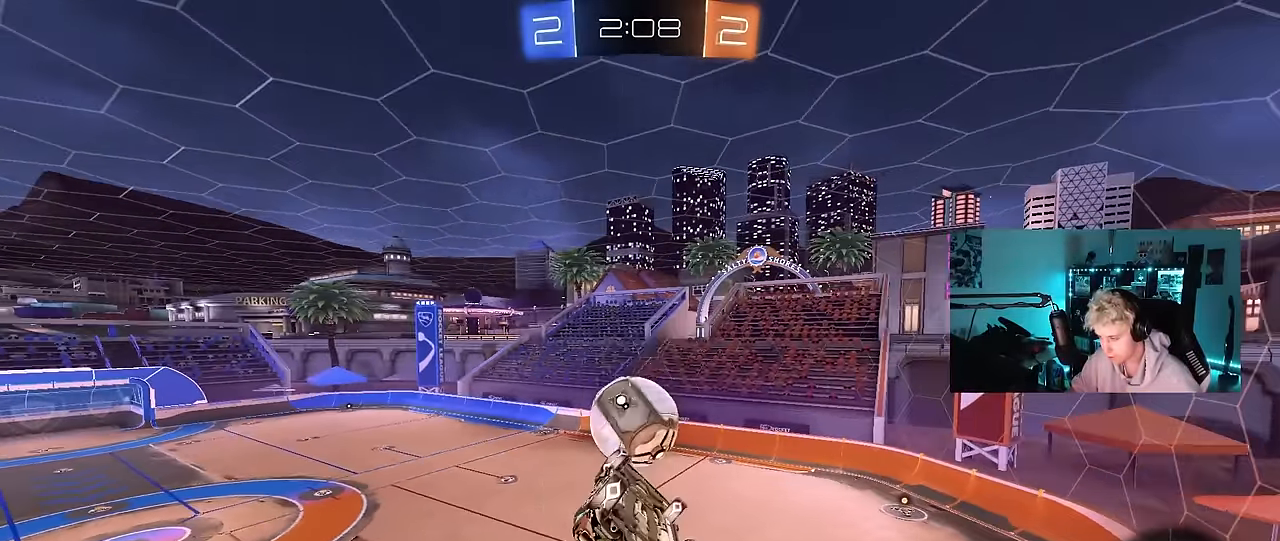
{"keys": [], "mouse": [], "mouse_move": "still", "events": [[50, "a", "up"], [50, "s", "up"], [150, "d", "down"], [150, "shift", "down"], [383, "d", "up"], [383, "mouse_left", "up"], [383, "shift", "up"]]}
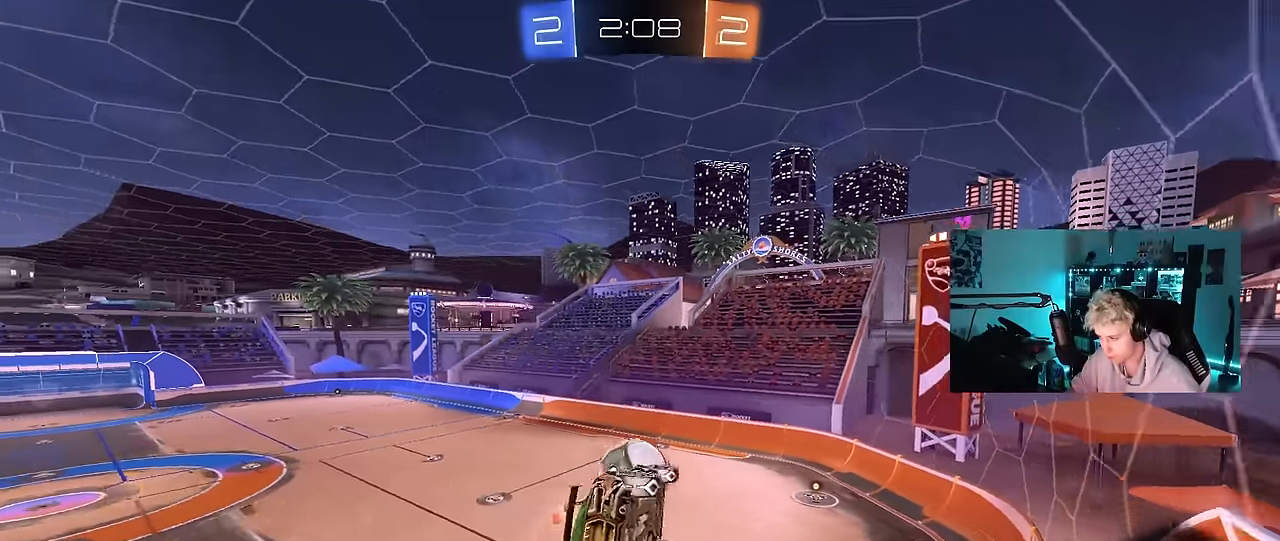
{"keys": [], "mouse": ["left", "right"], "mouse_move": "still", "events": [[17, "a", "down"], [67, "w", "down"], [117, "a", "up"], [167, "d", "down"], [167, "w", "up"], [217, "w", "down"], [250, "d", "up"], [300, "a", "down"], [300, "w", "up"], [350, "a", "up"], [450, "mouse_left", "down"], [450, "mouse_right", "down"]]}
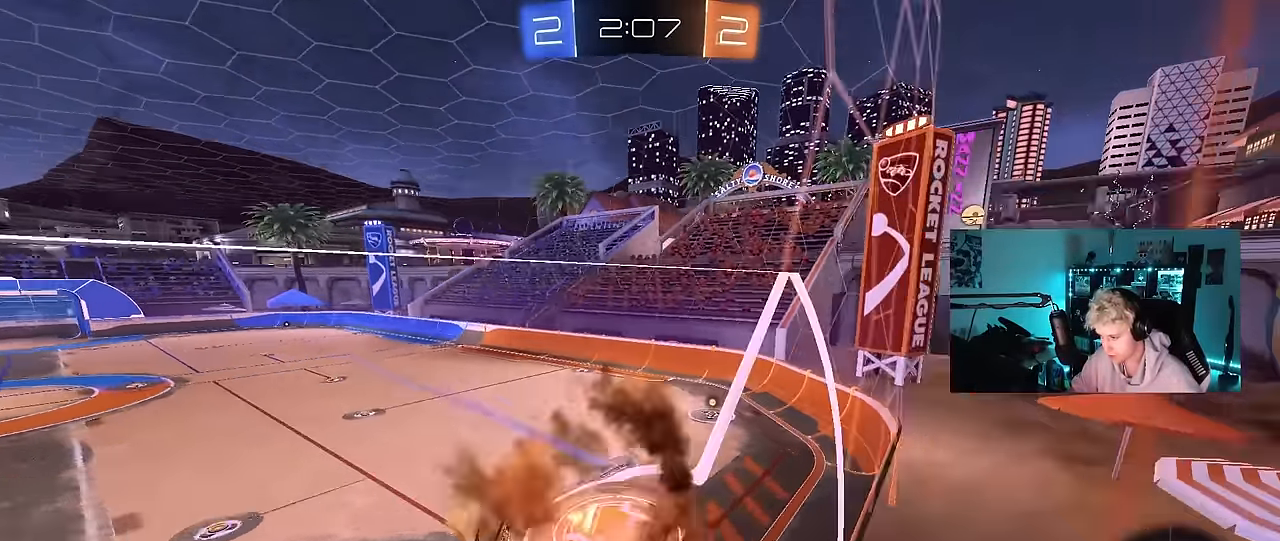
{"keys": ["space"], "mouse": [], "mouse_move": "up", "events": [[33, "d", "down"], [33, "s", "down"], [83, "shift", "down"], [233, "mouse_left", "up"], [233, "mouse_right", "up"], [317, "d", "up"], [317, "s", "up"], [317, "shift", "up"], [367, "space", "down"]]}
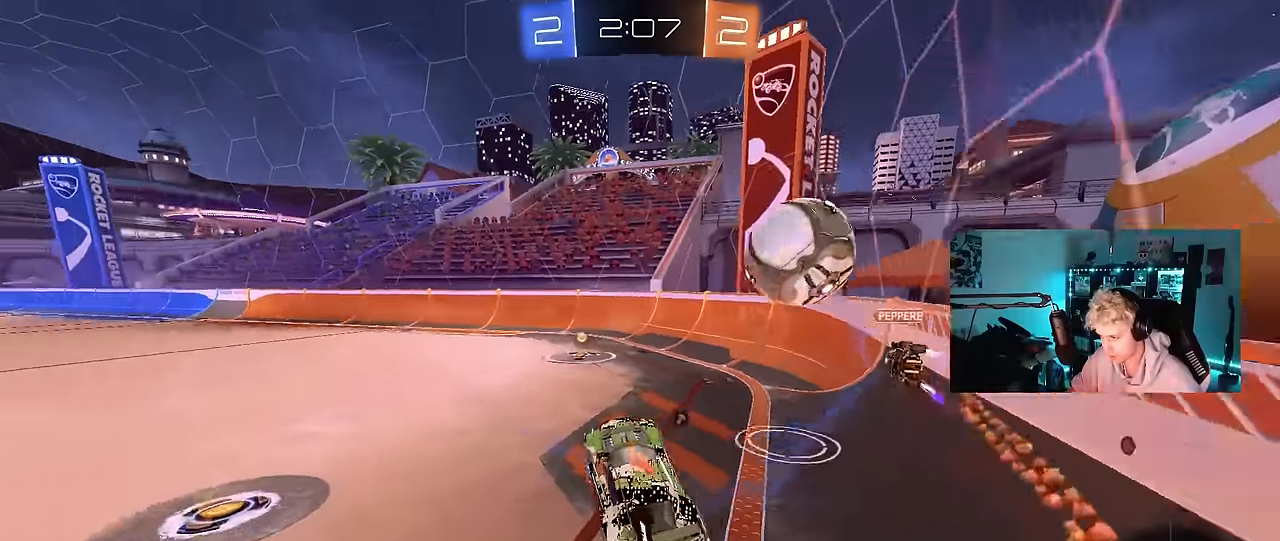
{"keys": ["space", "w"], "mouse": ["left"], "mouse_move": "still", "events": [[17, "space", "up"], [17, "w", "down"], [50, "mouse_left", "down"], [50, "mouse_right", "down"], [233, "mouse_right", "up"], [433, "space", "down"]]}